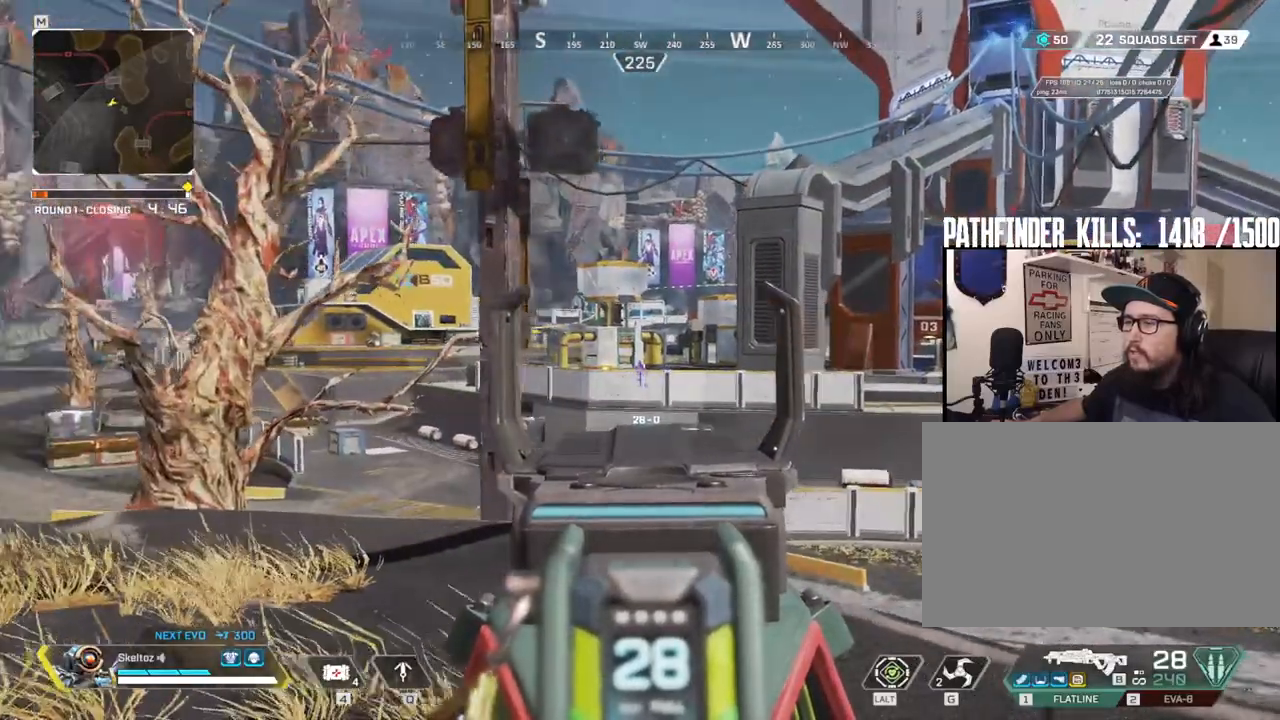
Gameplay with keyboard and mouse; each line is a JSON object with the keys and mouse buttons held at the frame after it. "events" lists presses ("down") and releases ("up") of "1", "2", "3", "4", "5", "a", "alt", "b", "c", "ctrl", "d", "e", "f", "g", "q", "r", "s", "shift", "space", "t", "tab", "tilde", "v", "w", "x", "z", "mouse_left", "mouse_wheel", "mouse_right", "mouse_mb4" and "mouse_mb5" between this image and that frame as [ms after this image, input, new state], when the widget could be followed in between. "mouse_left", "mouse_wheel", "mouse_right", "mouse_mb4", "mouse_mb5" = the "left", "wheel", "right", "mb4", "mb5" buttons of the "mouse" list. No other keys are recorded. "wheel" means that the mouse wheel is clicked or scrolled. Mouse movement is not recorded.
{"keys": ["d"], "mouse": ["right"], "events": []}
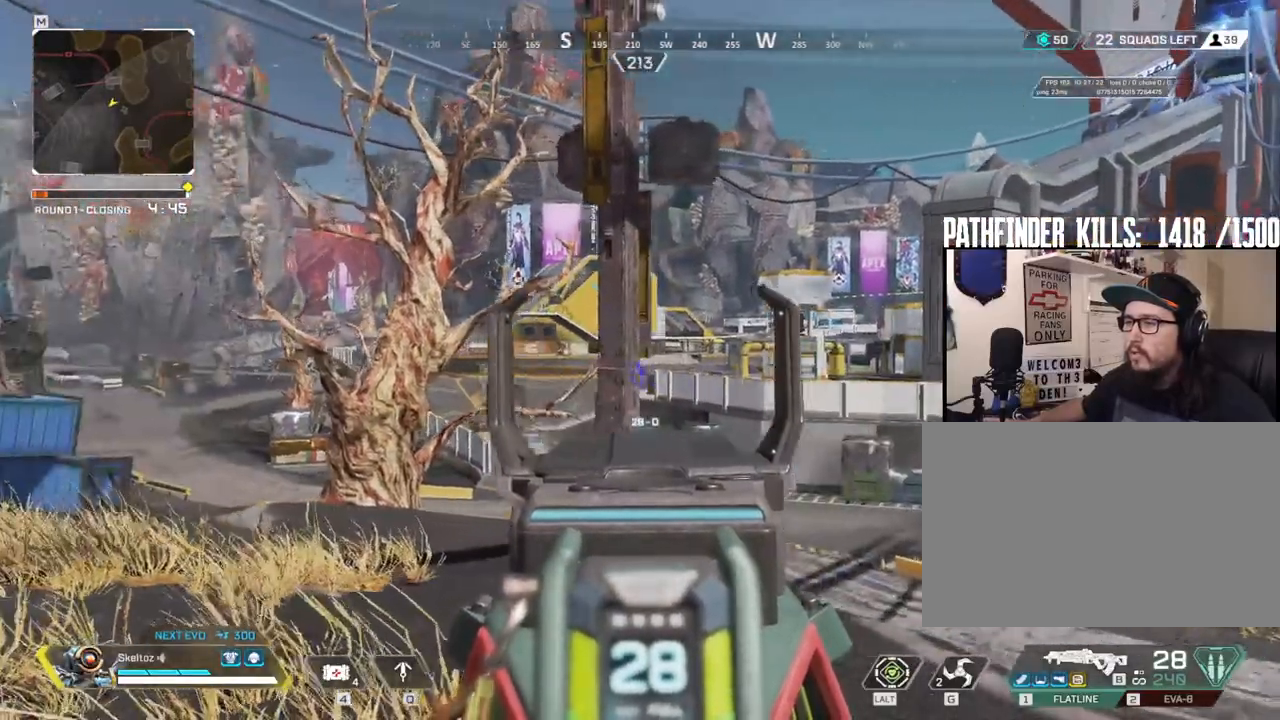
{"keys": ["d"], "mouse": ["right"], "events": []}
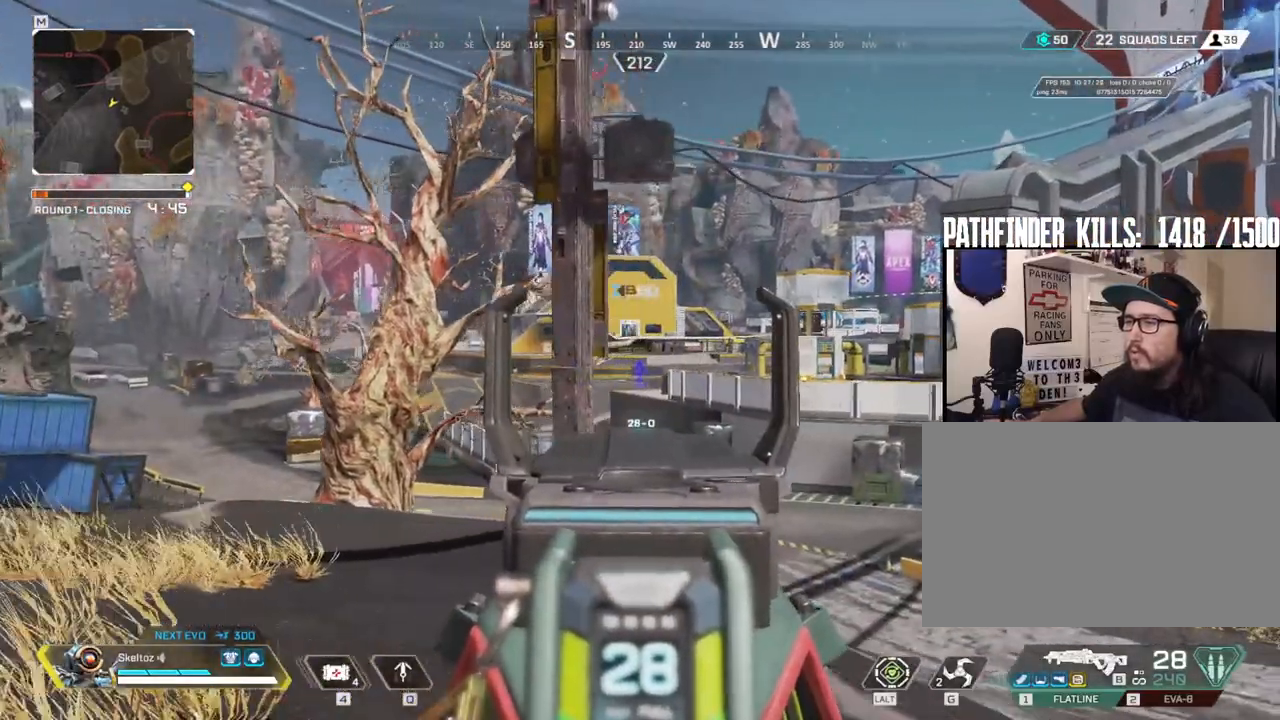
{"keys": ["d"], "mouse": ["right"], "events": []}
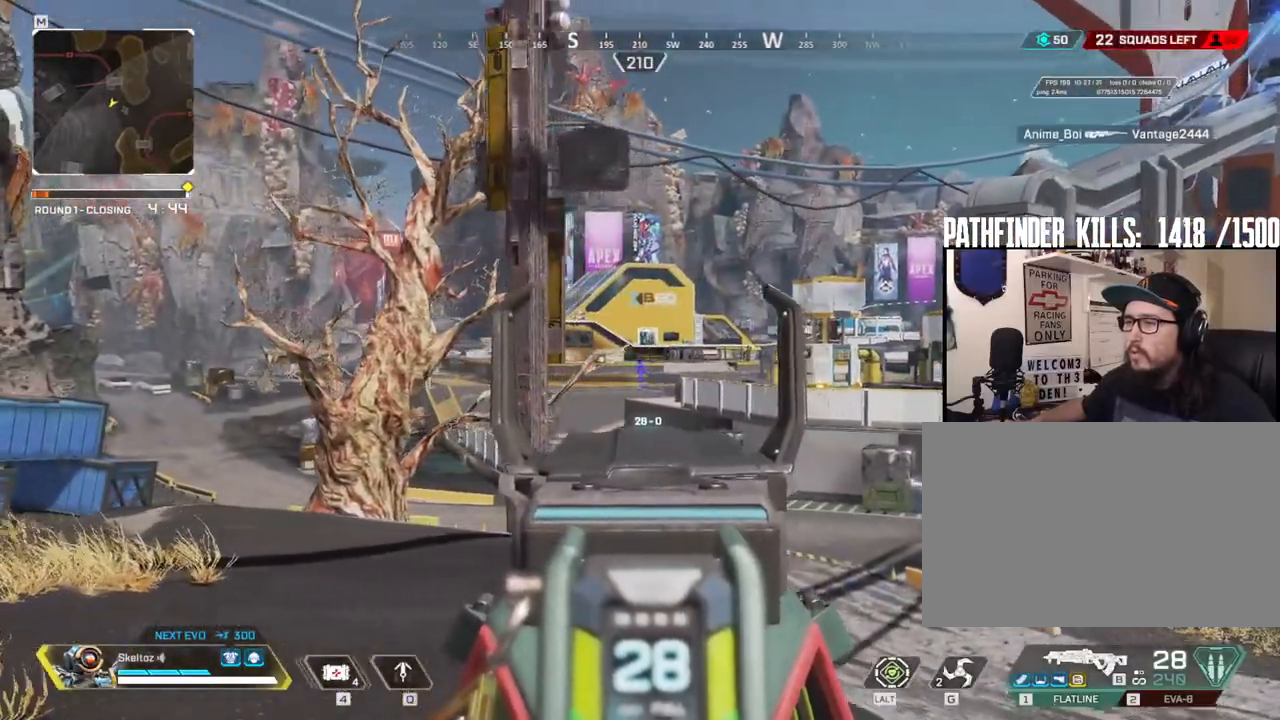
{"keys": ["d"], "mouse": ["right"]}
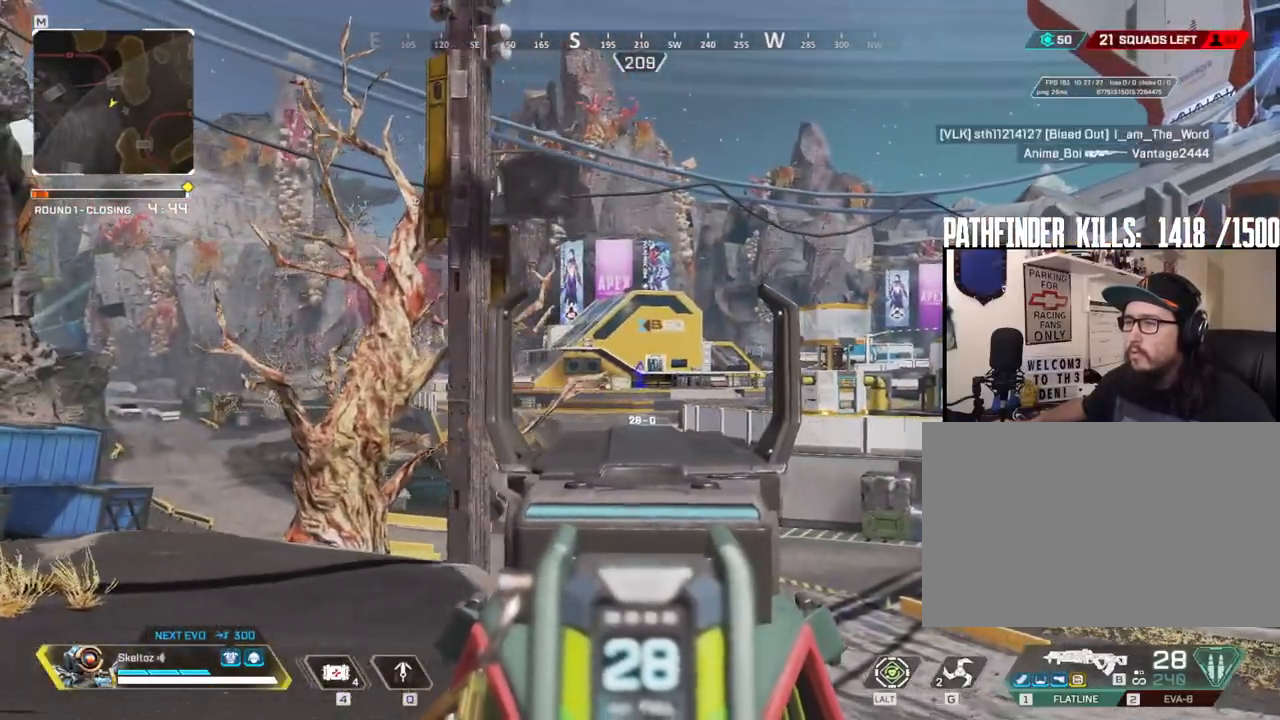
{"keys": [], "mouse": ["right"], "events": [[250, "d", "up"]]}
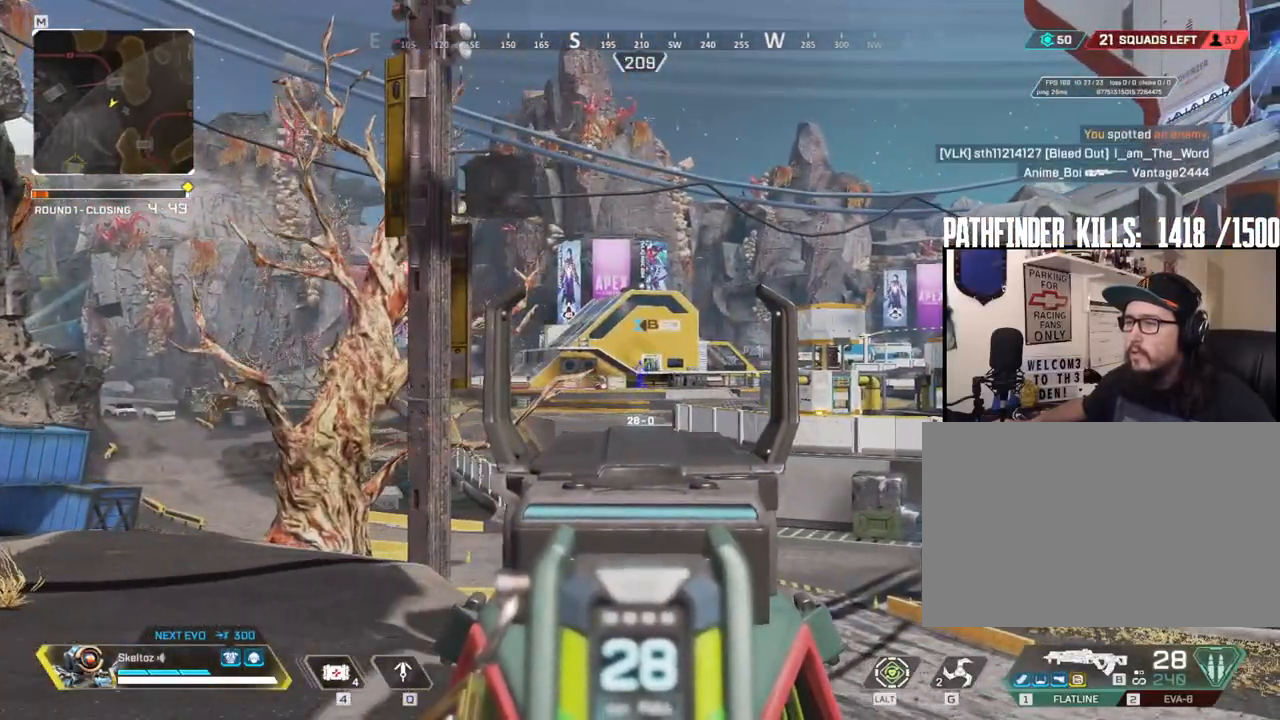
{"keys": ["w"], "mouse": [], "events": [[133, "a", "down"], [217, "a", "up"], [367, "mouse_right", "up"], [450, "w", "down"]]}
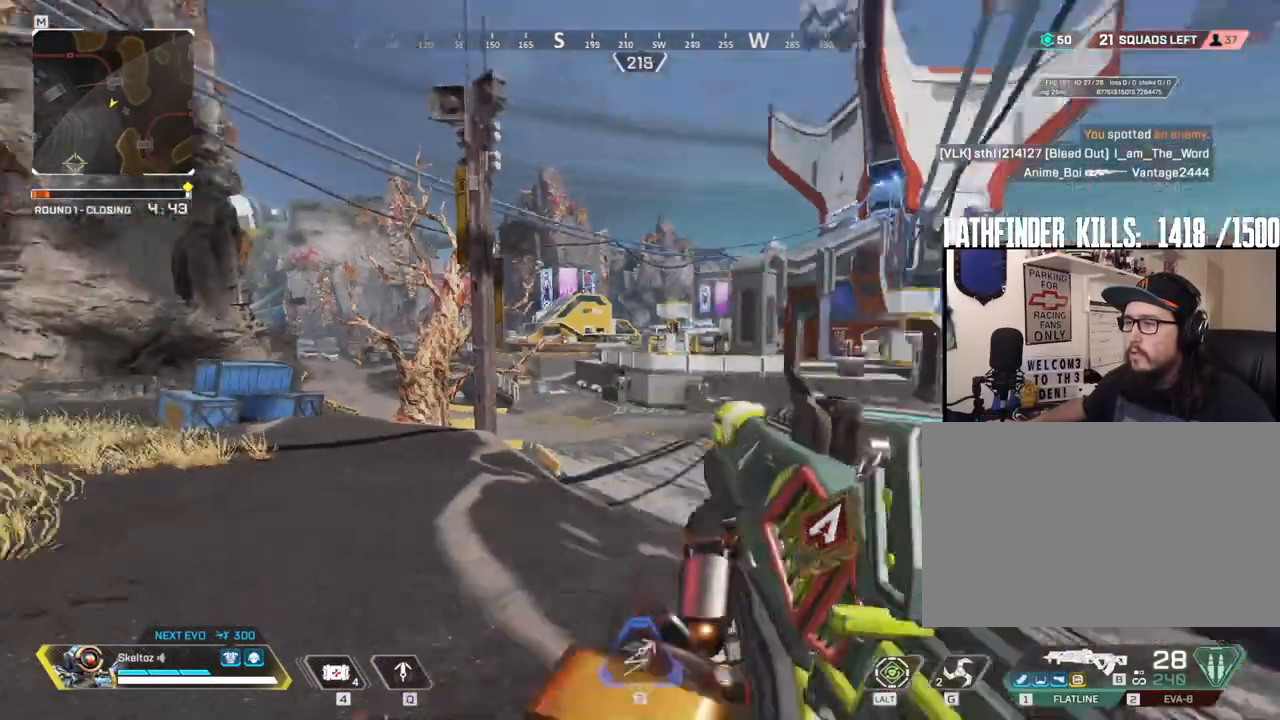
{"keys": ["w"], "mouse": [], "events": [[100, "3", "down"], [200, "shift", "down"], [233, "3", "up"], [417, "shift", "up"]]}
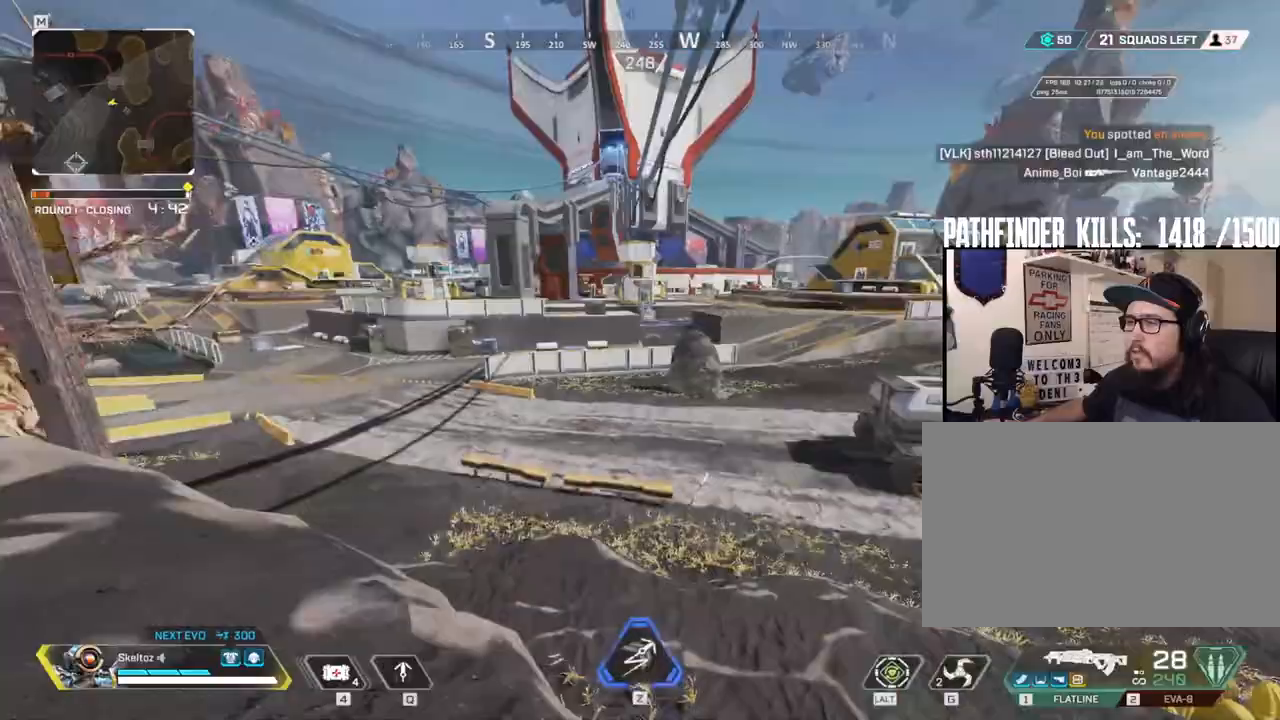
{"keys": ["ctrl", "w"], "mouse": [], "events": [[117, "ctrl", "down"]]}
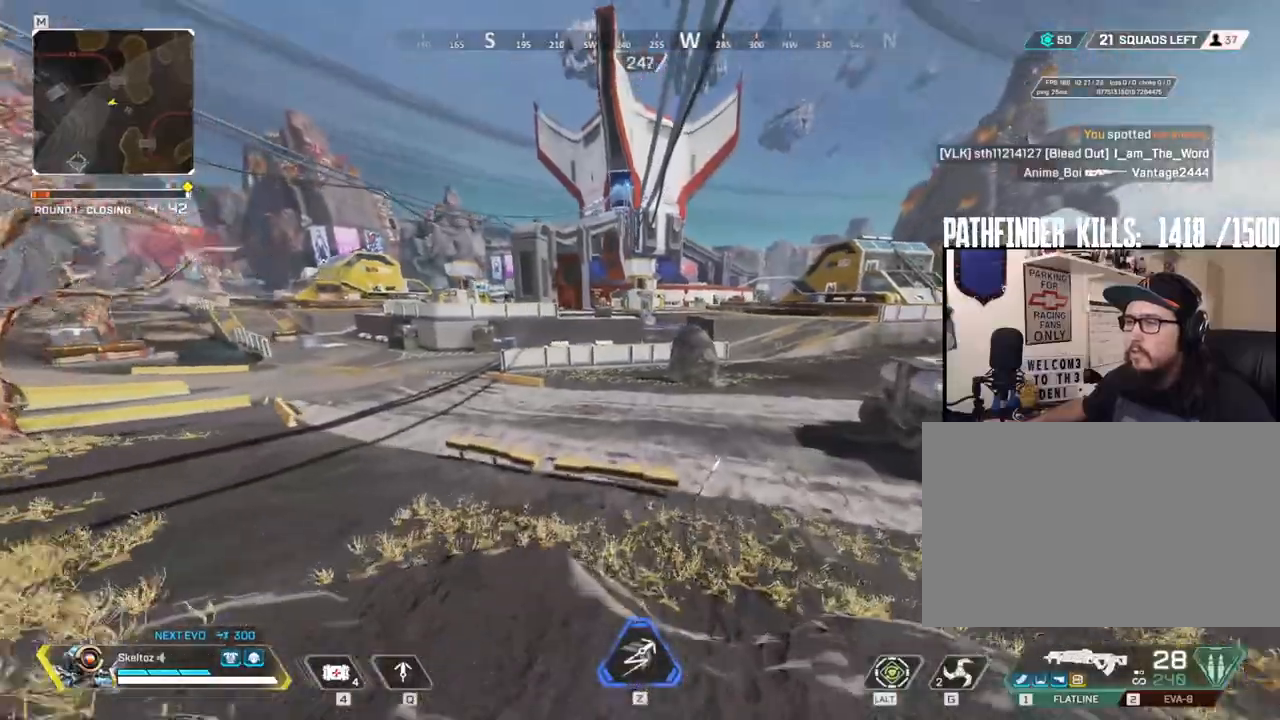
{"keys": ["ctrl", "w"], "mouse": [], "events": []}
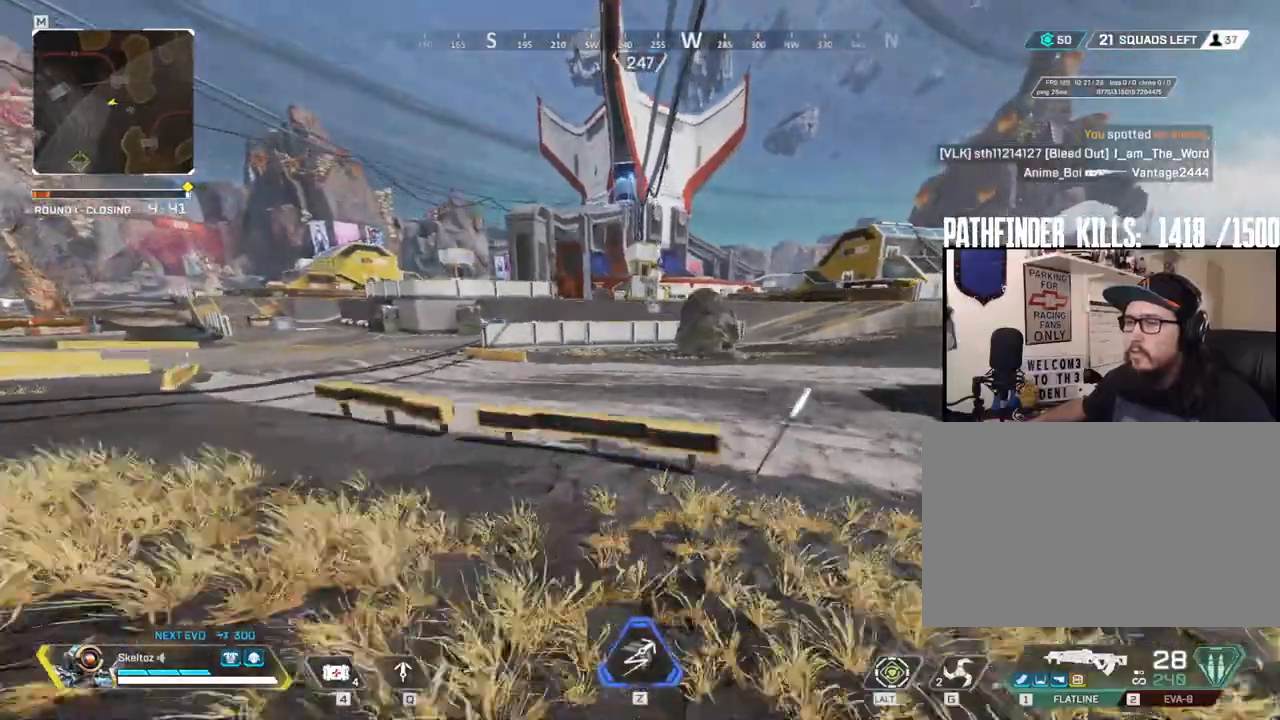
{"keys": ["space", "w"], "mouse": [], "events": [[333, "ctrl", "up"], [383, "space", "down"]]}
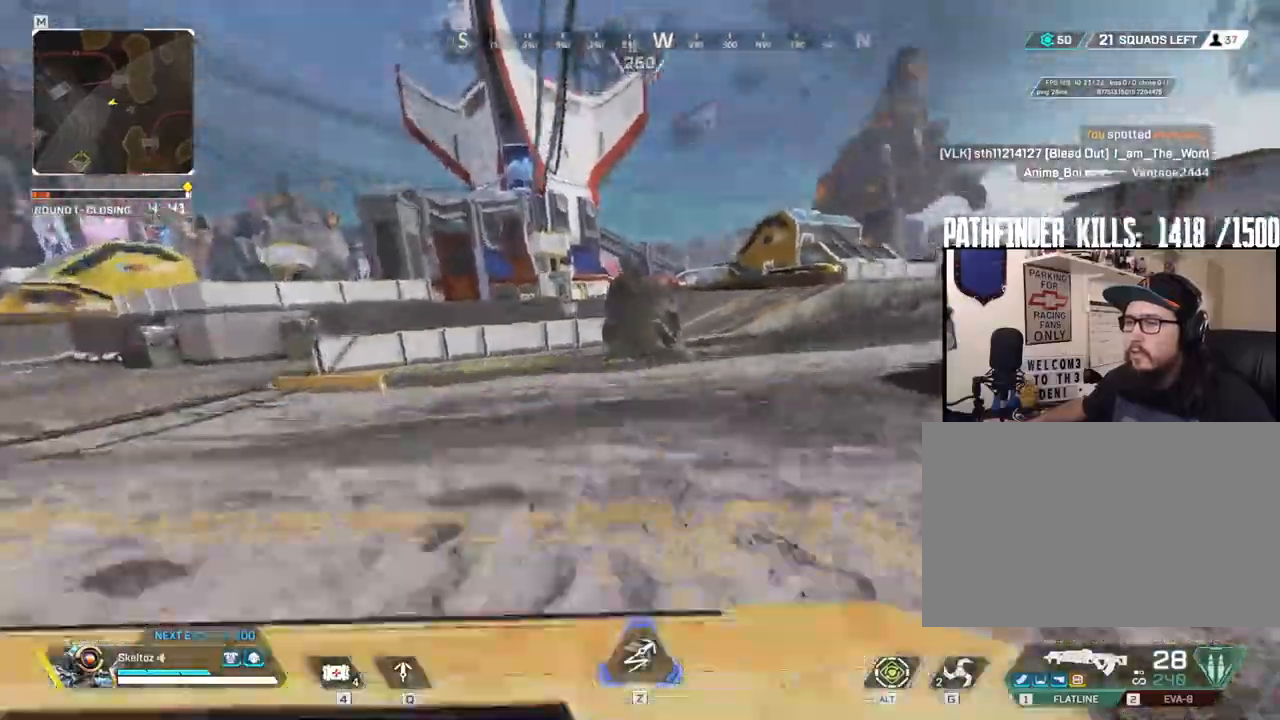
{"keys": ["shift", "w"], "mouse": [], "events": [[67, "space", "up"], [300, "shift", "down"]]}
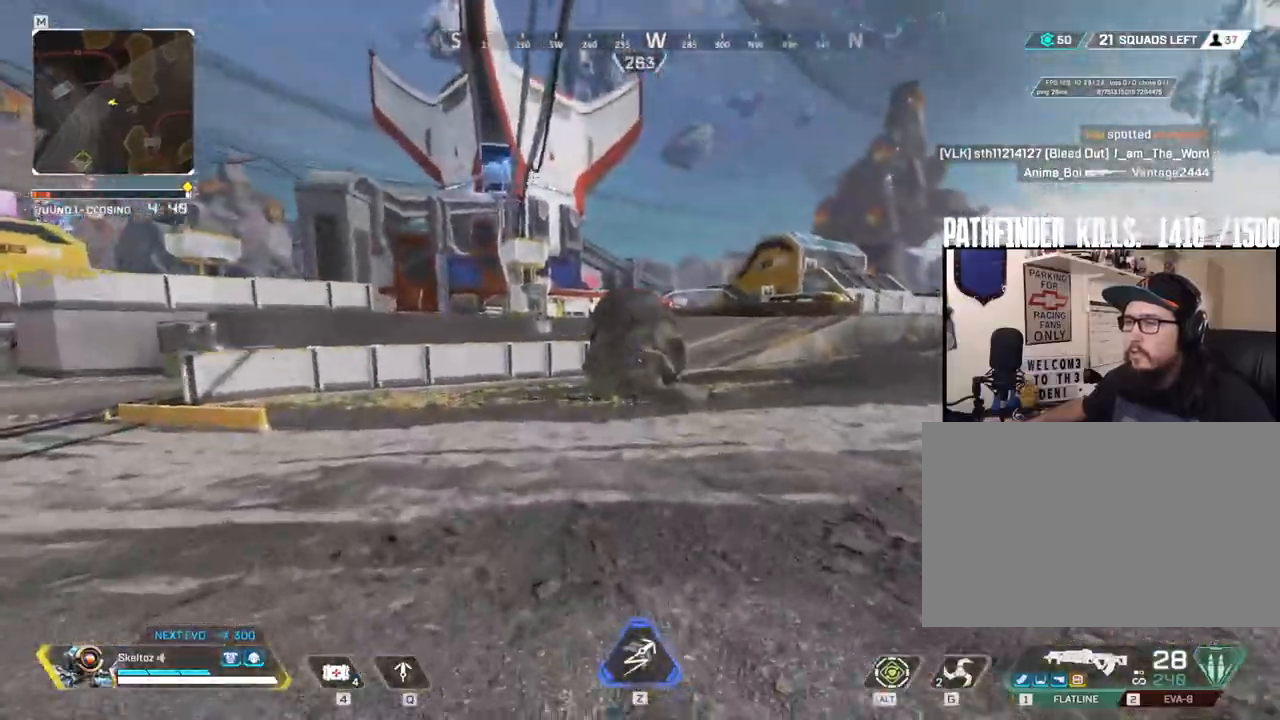
{"keys": ["shift", "w"], "mouse": [], "events": []}
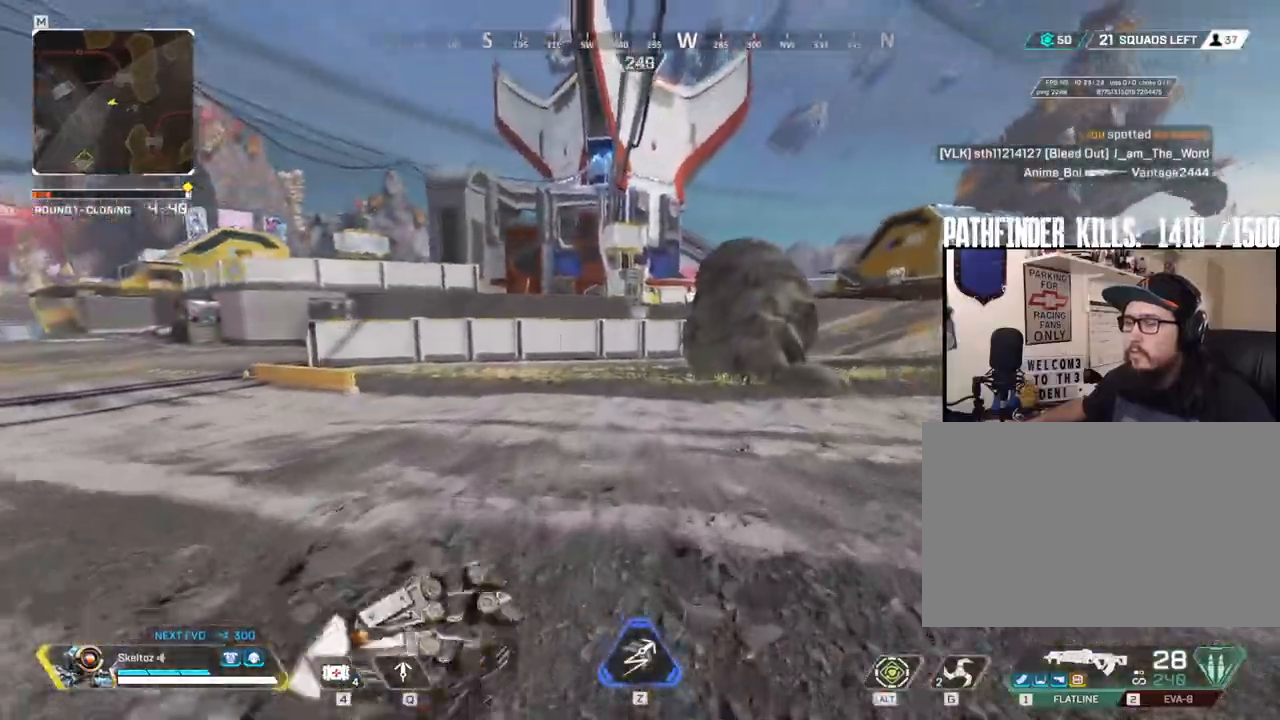
{"keys": ["shift", "w"], "mouse": [], "events": []}
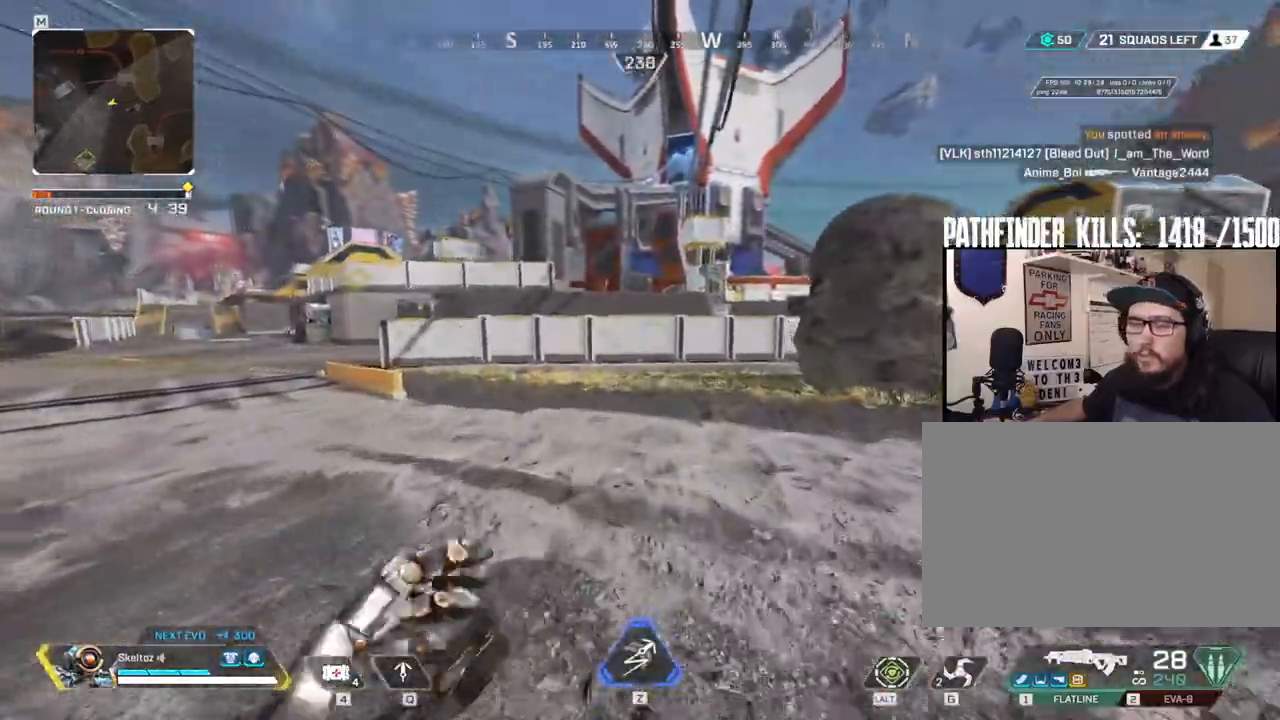
{"keys": ["shift", "w"], "mouse": [], "events": []}
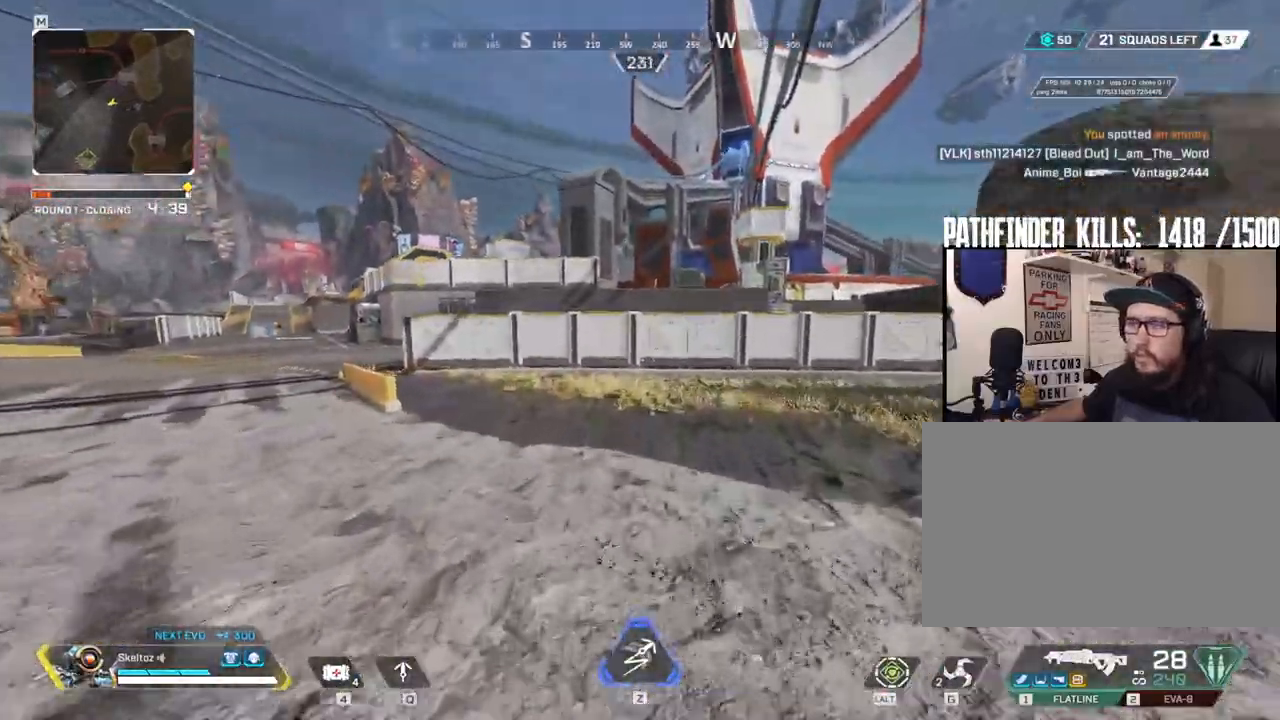
{"keys": ["ctrl", "w"], "mouse": [], "events": [[83, "shift", "up"], [317, "ctrl", "down"]]}
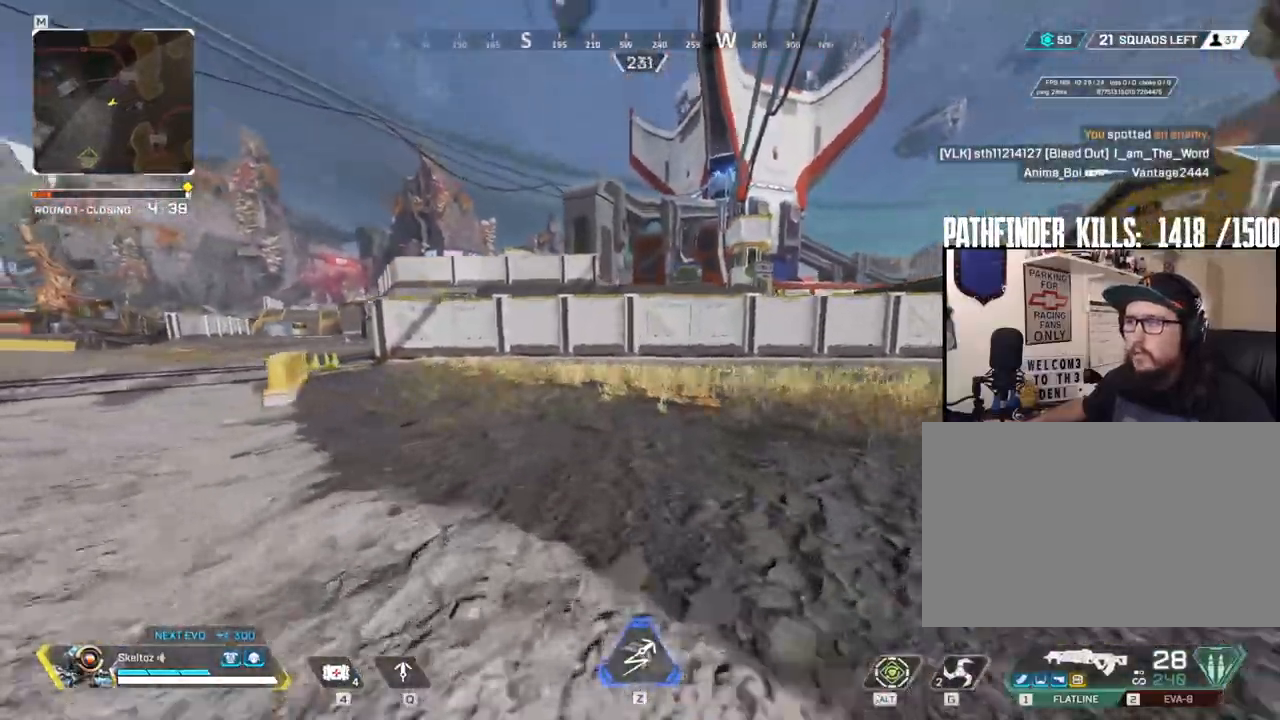
{"keys": ["shift", "w"], "mouse": [], "events": [[100, "ctrl", "up"], [283, "shift", "down"]]}
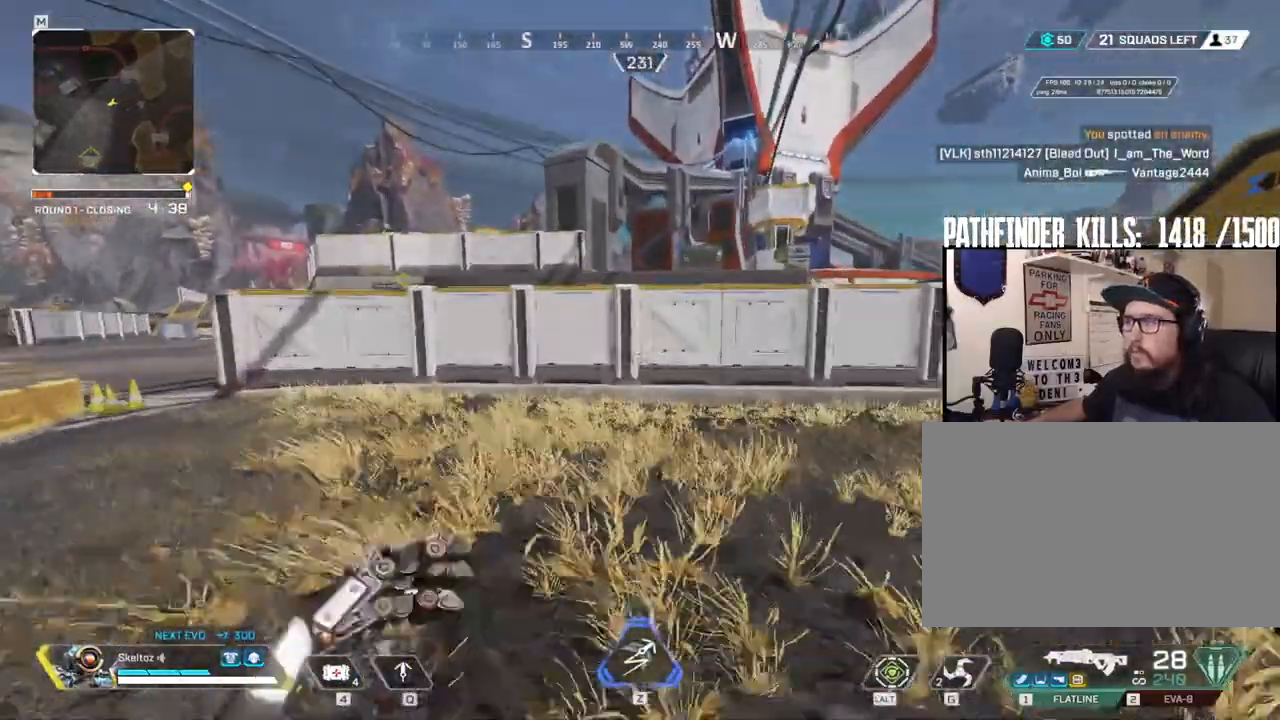
{"keys": ["shift", "w"], "mouse": [], "events": []}
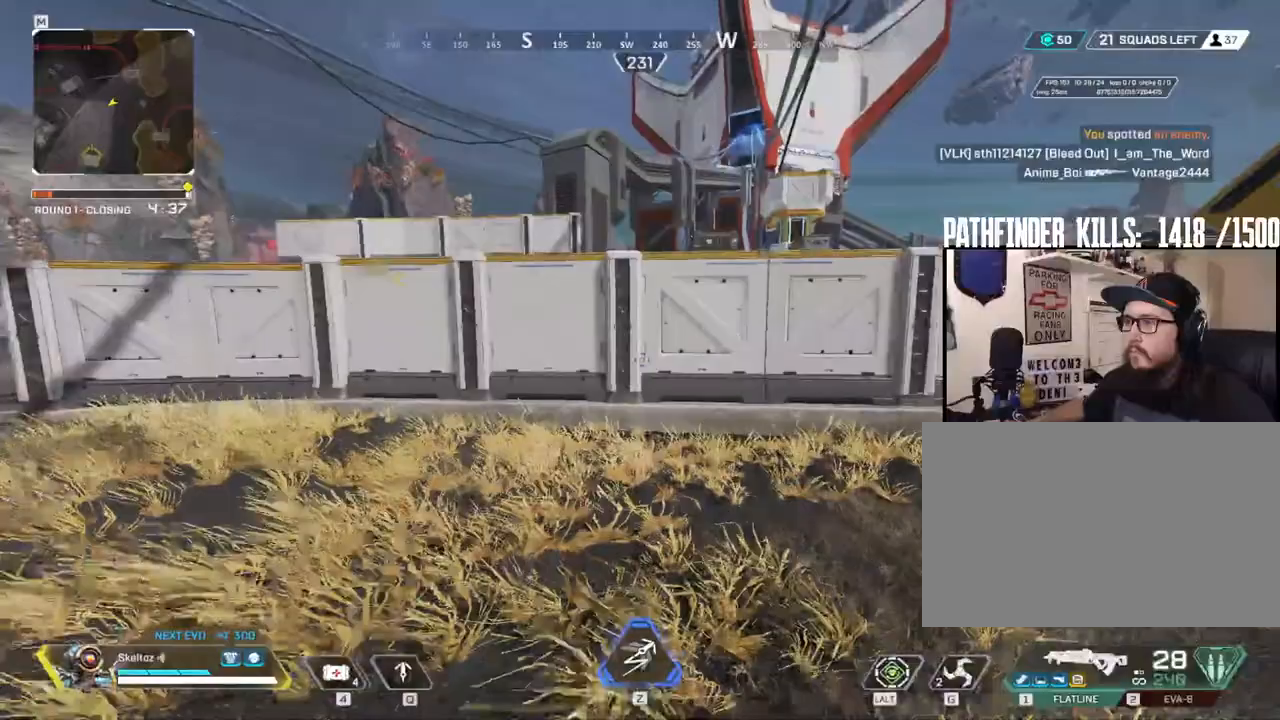
{"keys": ["shift", "w"], "mouse": [], "events": []}
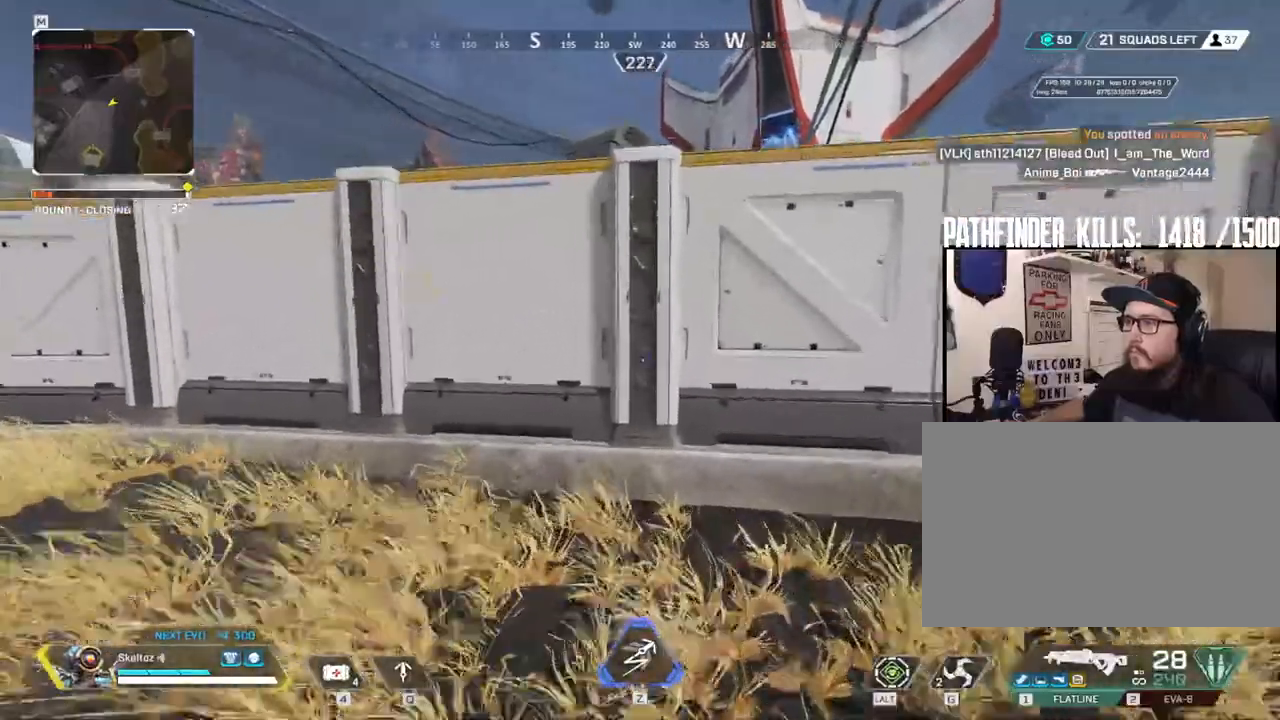
{"keys": ["space", "w"], "mouse": [], "events": [[100, "shift", "up"], [117, "space", "down"]]}
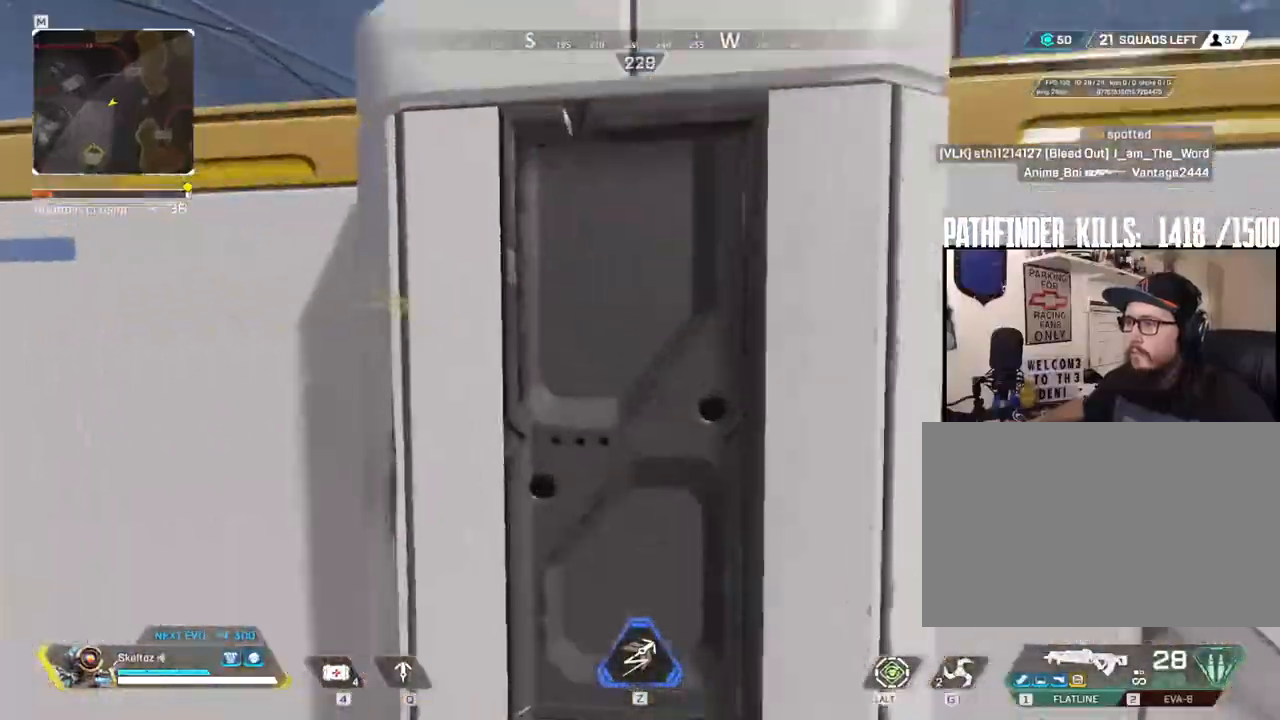
{"keys": ["w"], "mouse": [], "events": [[500, "space", "up"]]}
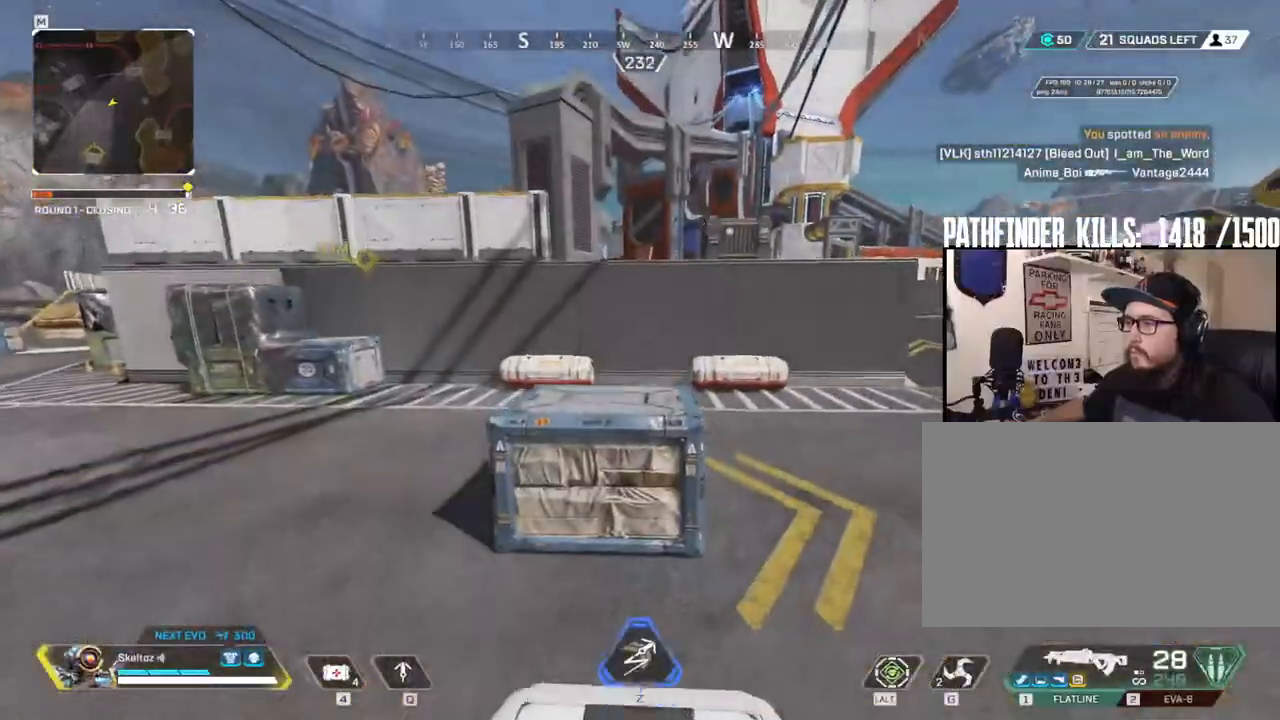
{"keys": ["w"], "mouse": [], "events": [[83, "shift", "down"], [267, "space", "down"], [317, "shift", "up"], [467, "space", "up"]]}
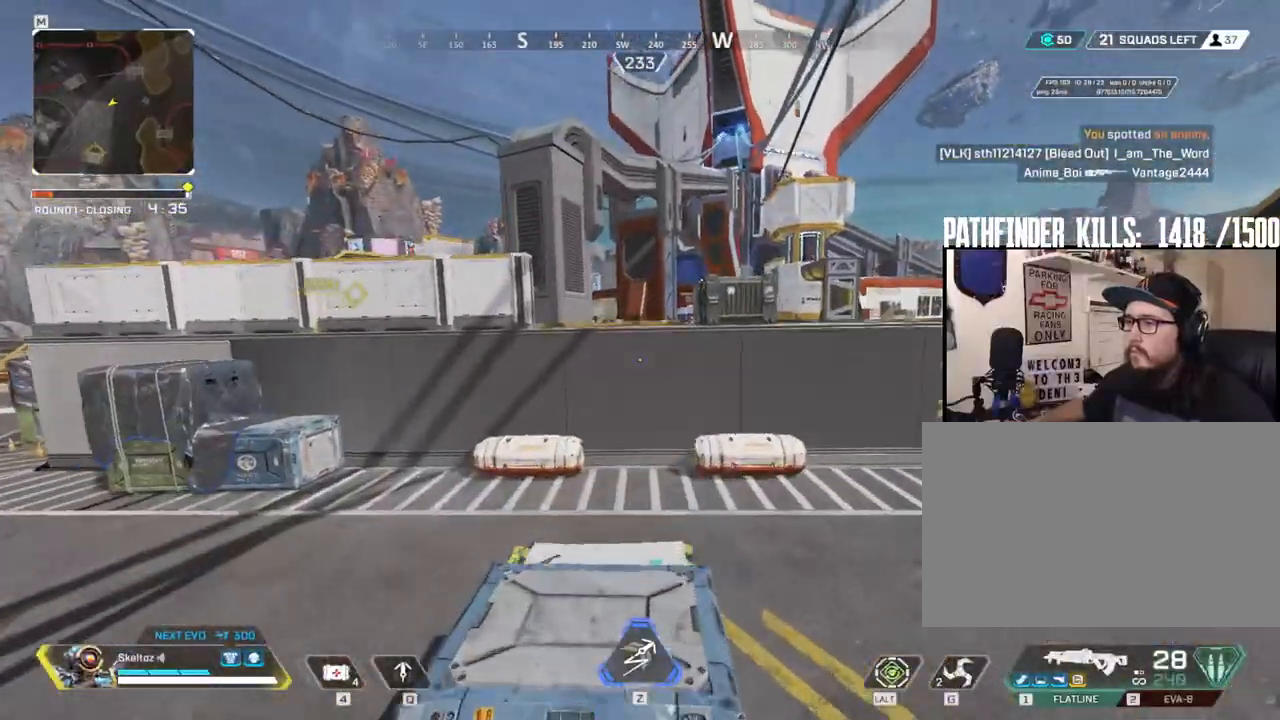
{"keys": ["w"], "mouse": [], "events": []}
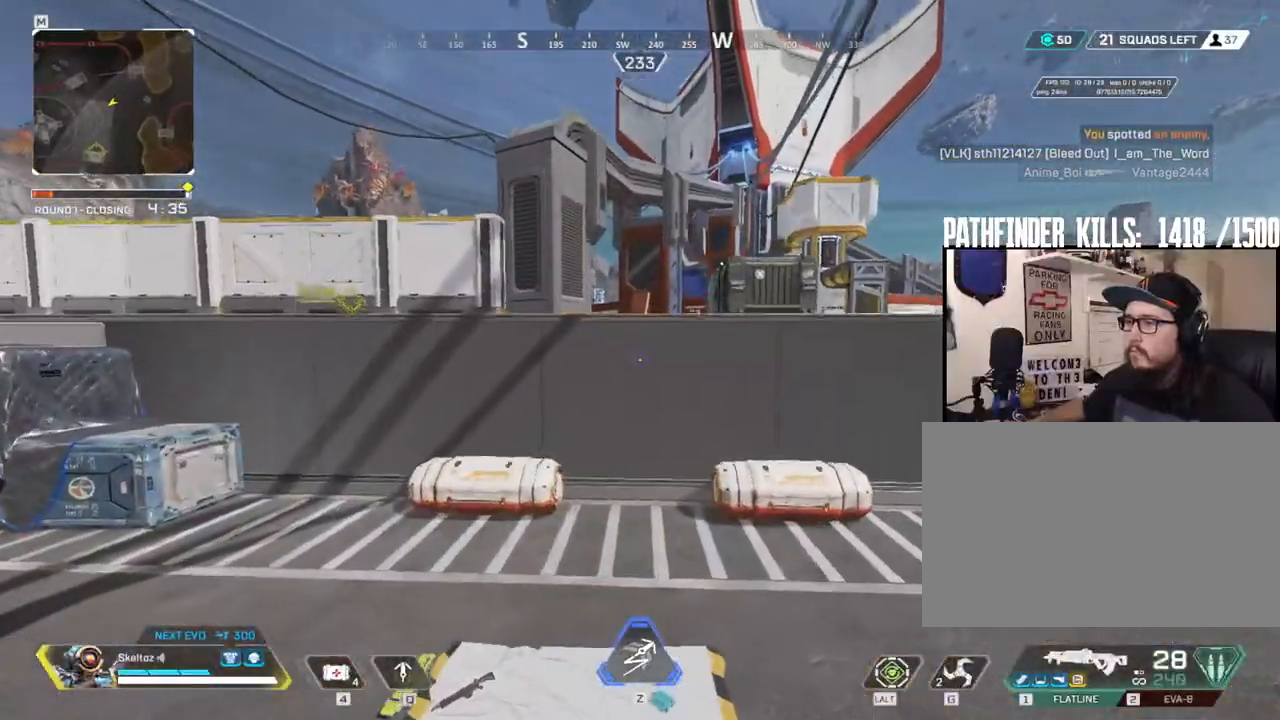
{"keys": ["d", "w"], "mouse": [], "events": [[350, "d", "down"]]}
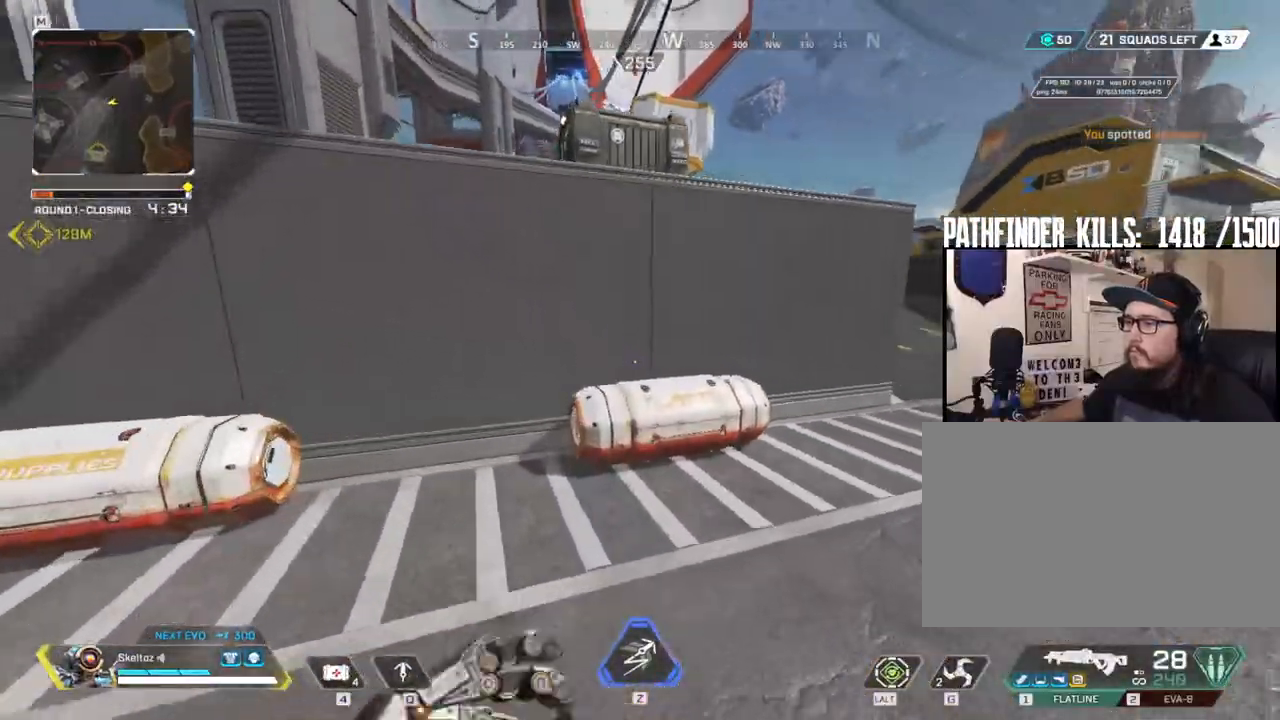
{"keys": ["a", "s"], "mouse": [], "events": [[83, "w", "up"], [267, "s", "down"], [317, "d", "up"], [367, "a", "down"]]}
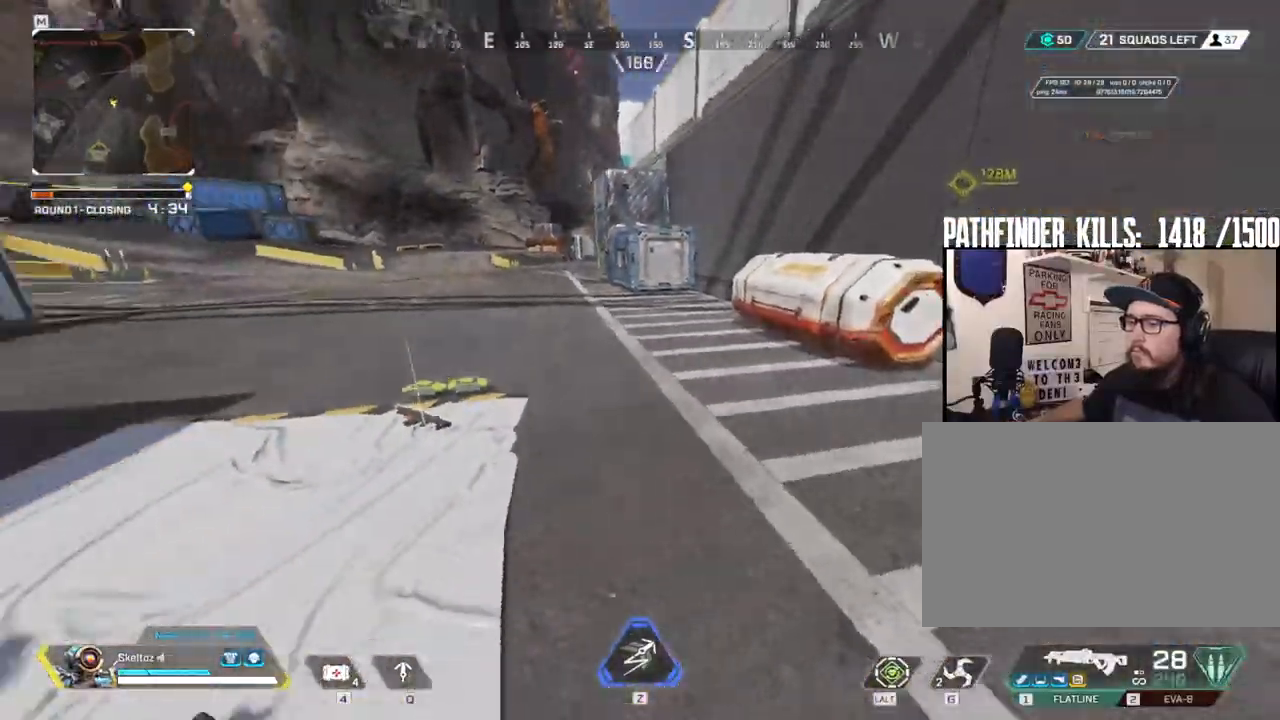
{"keys": ["a"], "mouse": [], "events": [[433, "s", "up"]]}
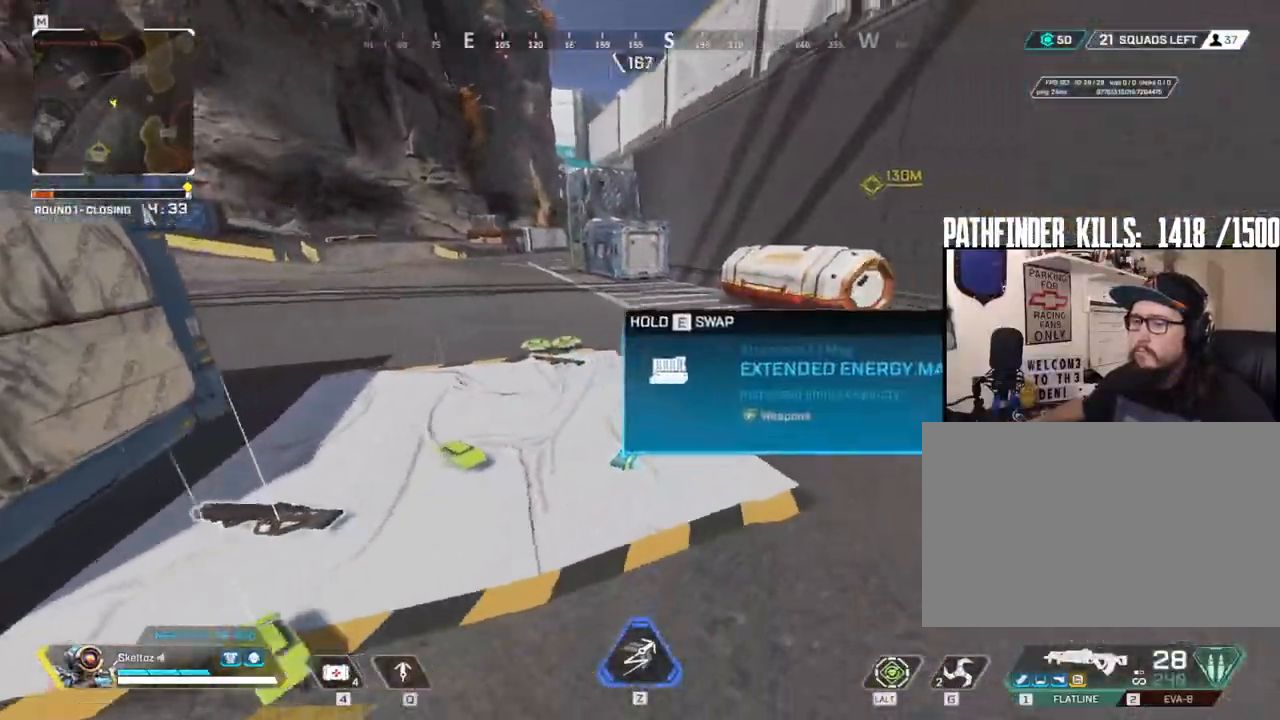
{"keys": ["shift", "w"], "mouse": [], "events": [[300, "a", "up"], [300, "w", "down"], [483, "shift", "down"]]}
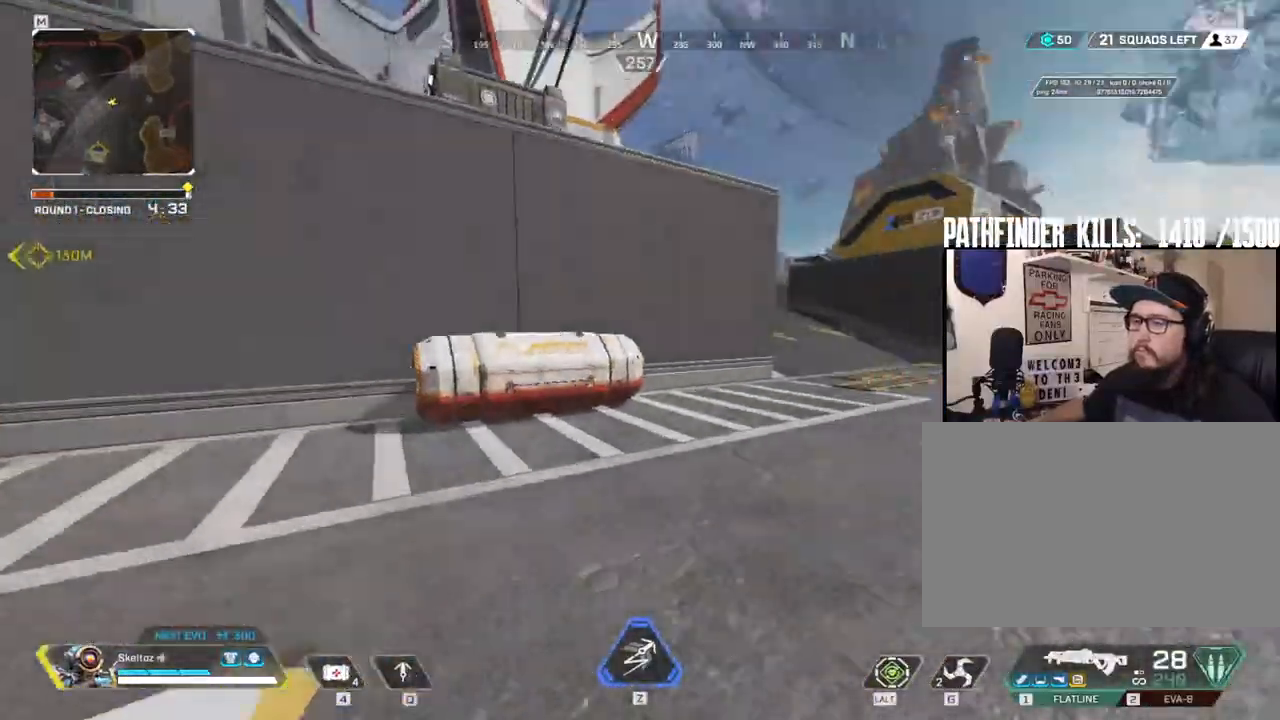
{"keys": ["shift", "w"], "mouse": [], "events": []}
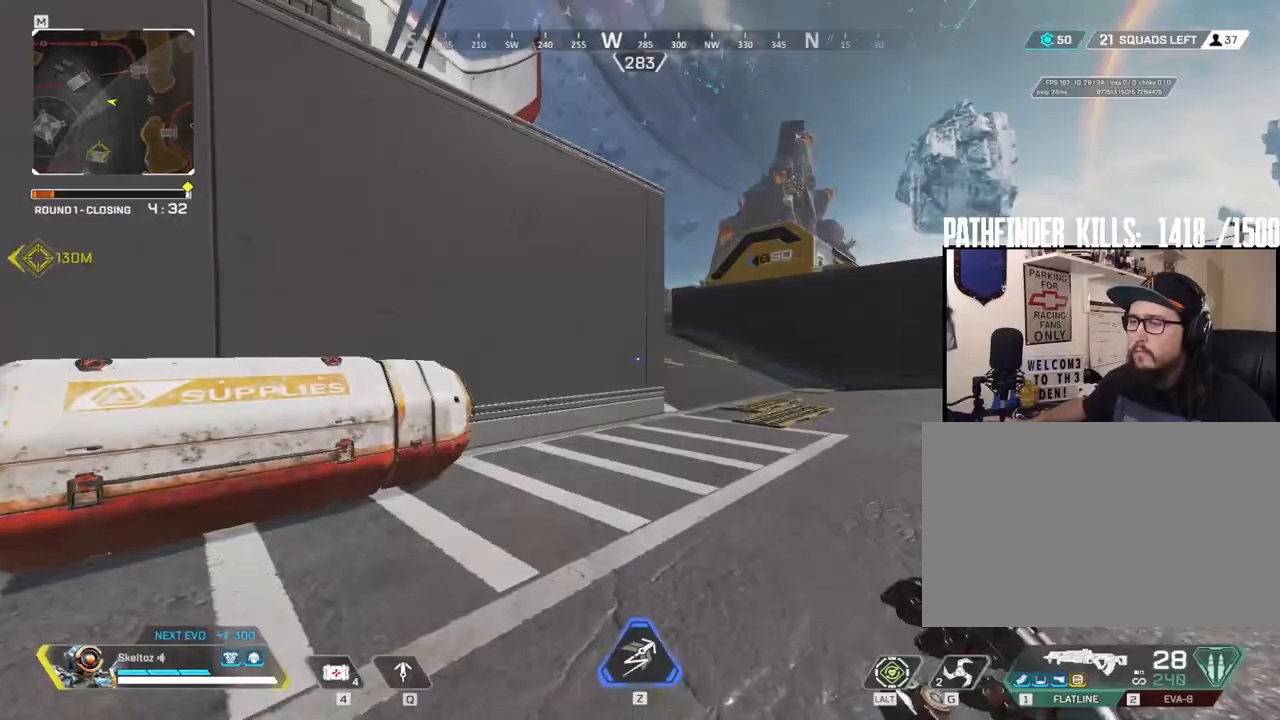
{"keys": ["ctrl", "w"], "mouse": [], "events": [[150, "shift", "up"], [433, "ctrl", "down"]]}
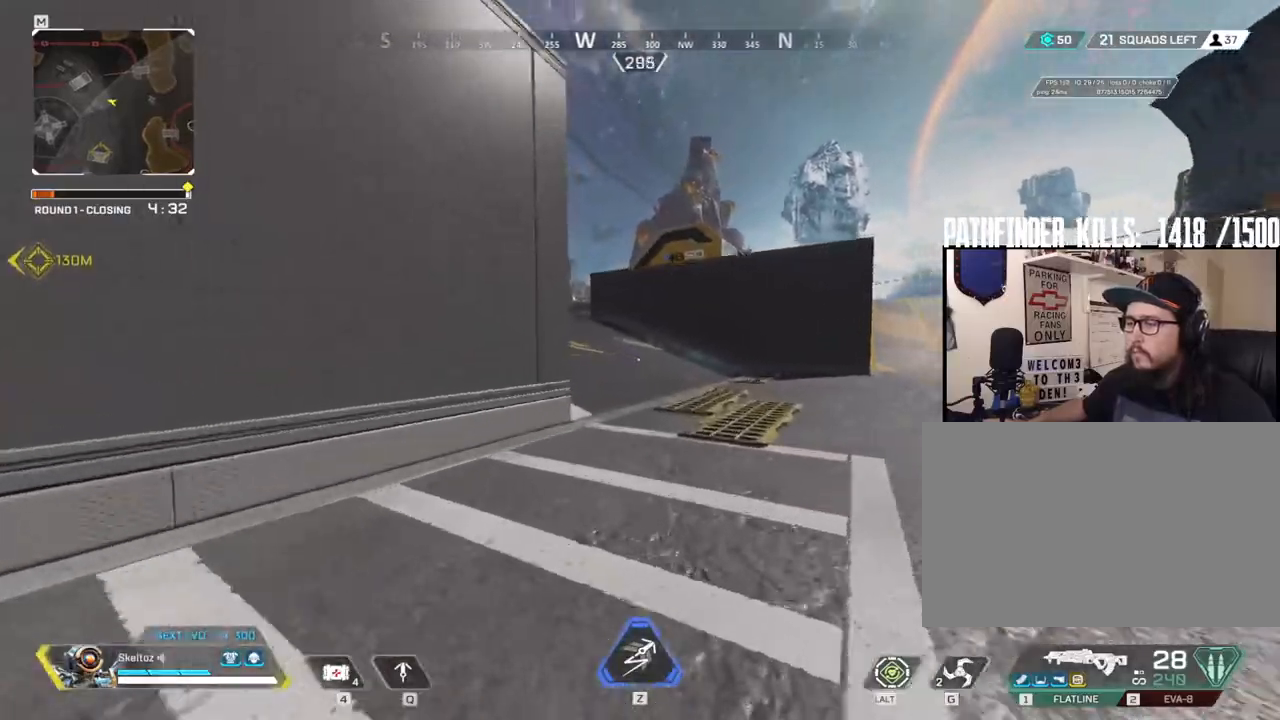
{"keys": ["space", "w"], "mouse": [], "events": [[300, "space", "down"], [450, "ctrl", "up"]]}
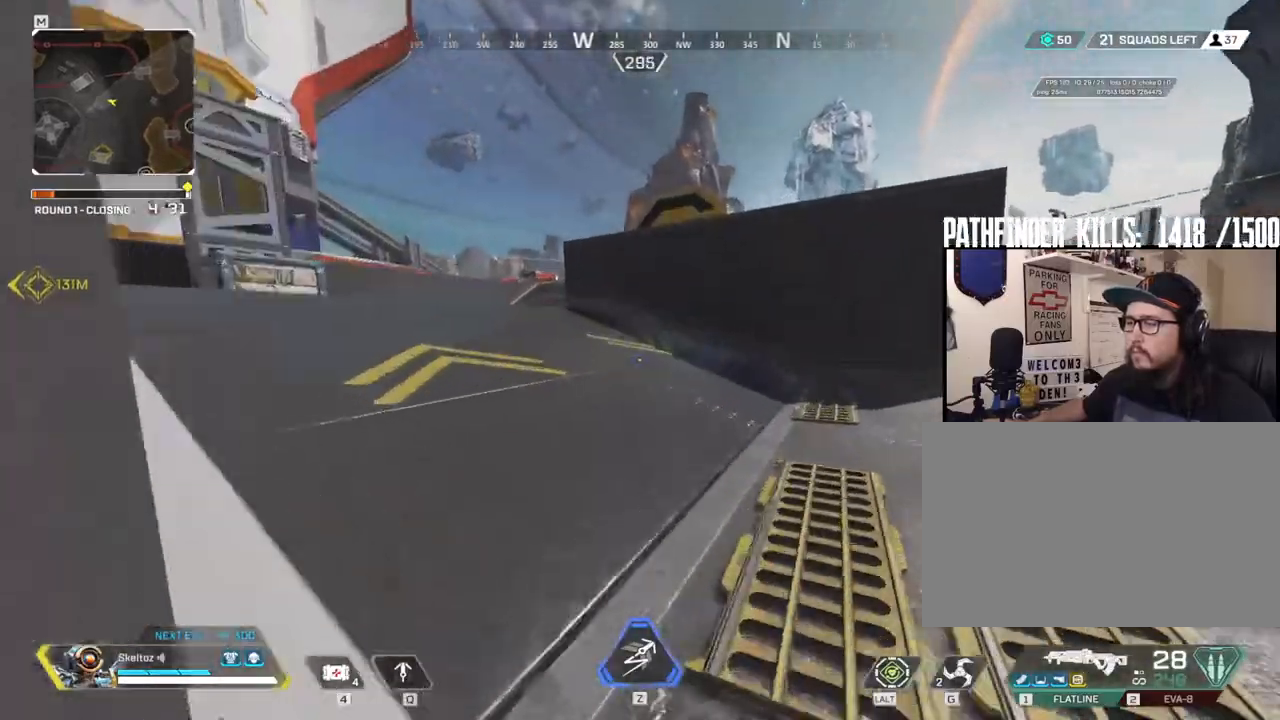
{"keys": ["shift", "w"], "mouse": [], "events": [[17, "space", "up"], [83, "a", "down"], [417, "a", "up"], [500, "shift", "down"]]}